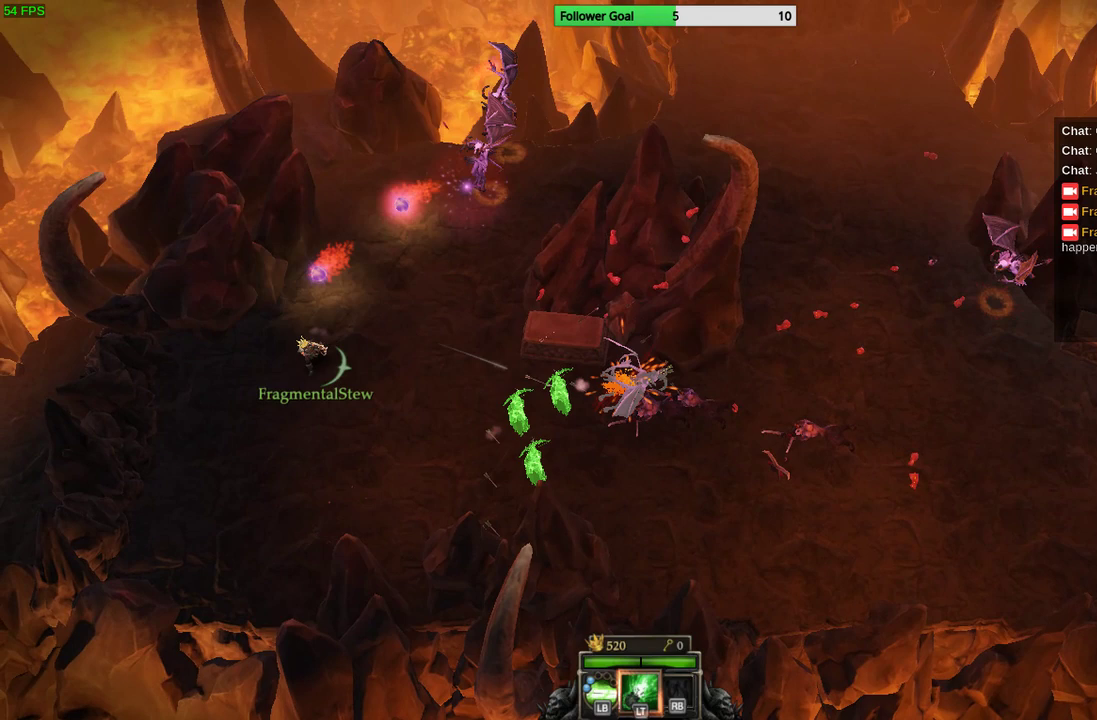
Gameplay with a controller (PlayStation layout); each line is a JSON object with the inputs held at the frame after it. "events" lists button and stick changes between this image and that frame as [ms after this image, input, new state], when the widget could be followed in between. Not read: R3.
{"buttons": [], "left_stick": "down-right", "right_stick": "right", "events": [[33, "left_stick", "down-right"]]}
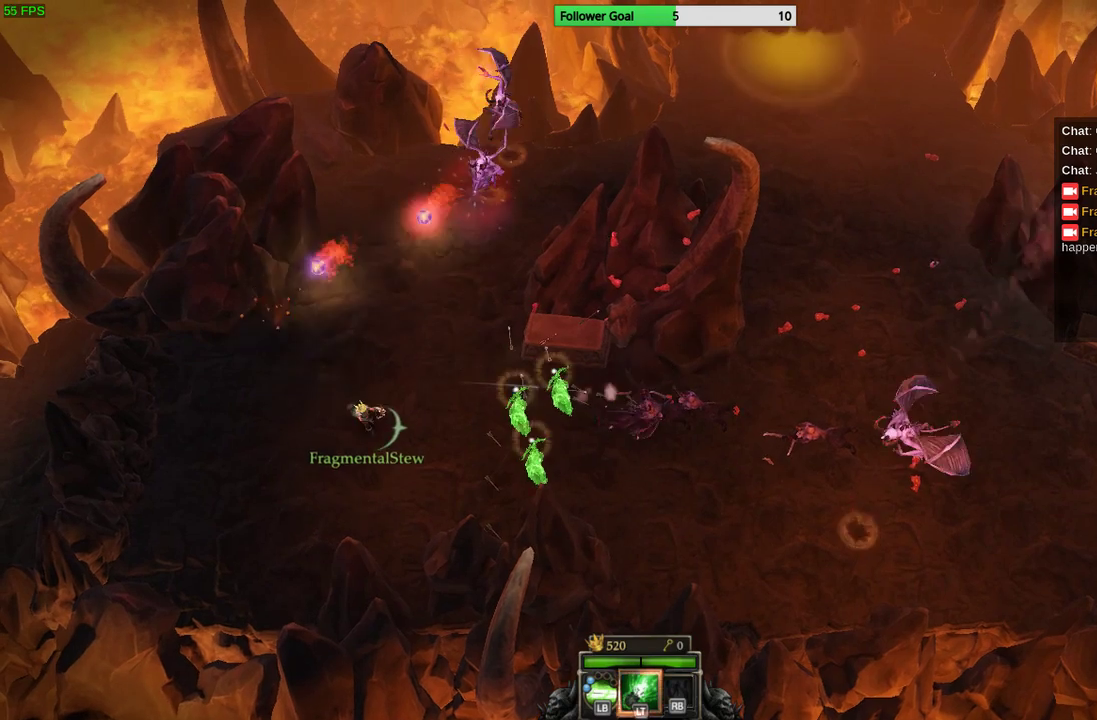
{"buttons": [], "left_stick": "up", "right_stick": "up-right", "events": [[100, "right_stick", "up-right"], [267, "left_stick", "right"], [433, "left_stick", "up"]]}
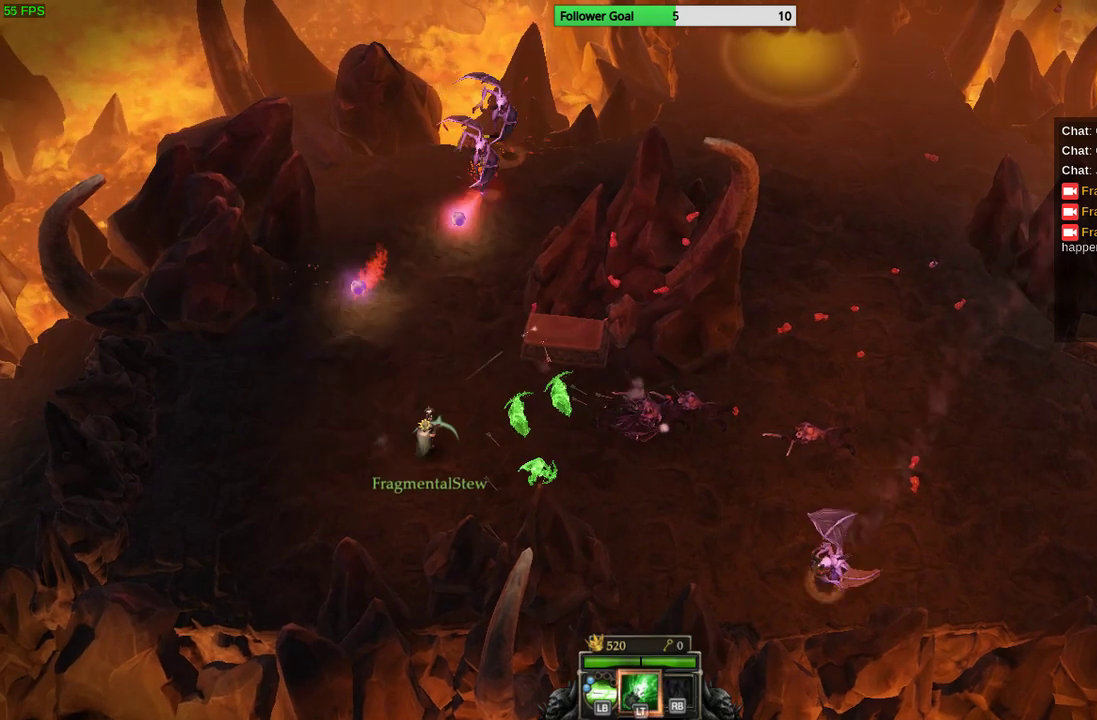
{"buttons": [], "left_stick": "center", "right_stick": "up-right", "events": [[133, "left_stick", "up-left"], [467, "left_stick", "center"]]}
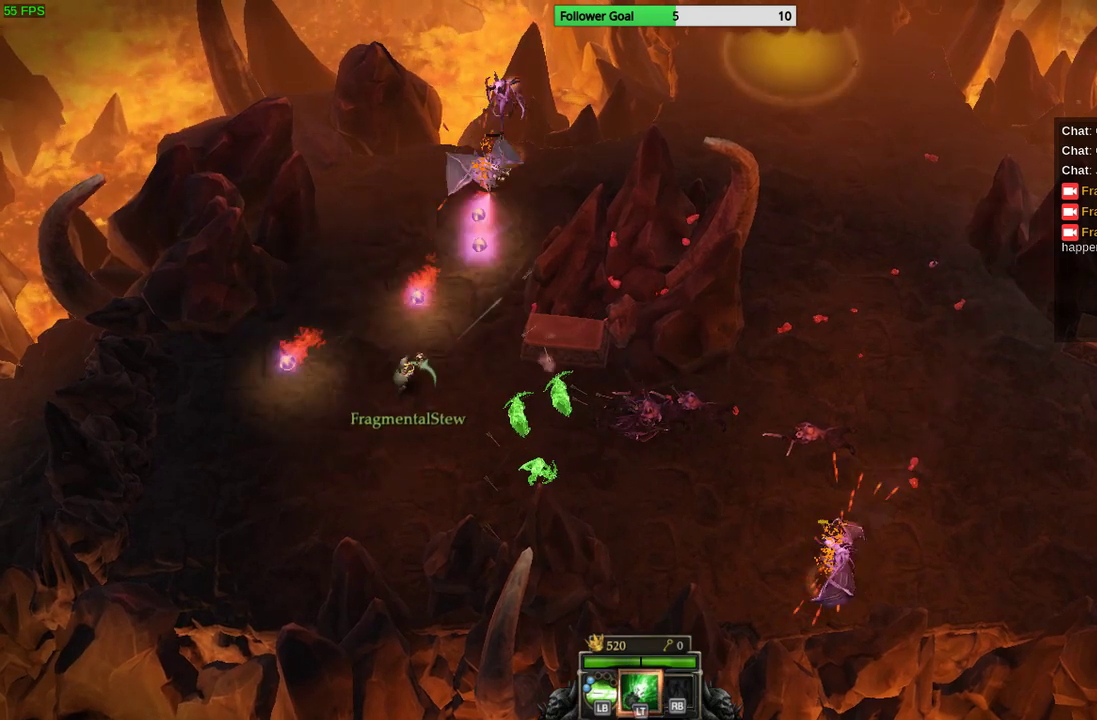
{"buttons": [], "left_stick": "down", "right_stick": "up", "events": [[67, "left_stick", "down-right"], [367, "left_stick", "down"], [367, "right_stick", "up"]]}
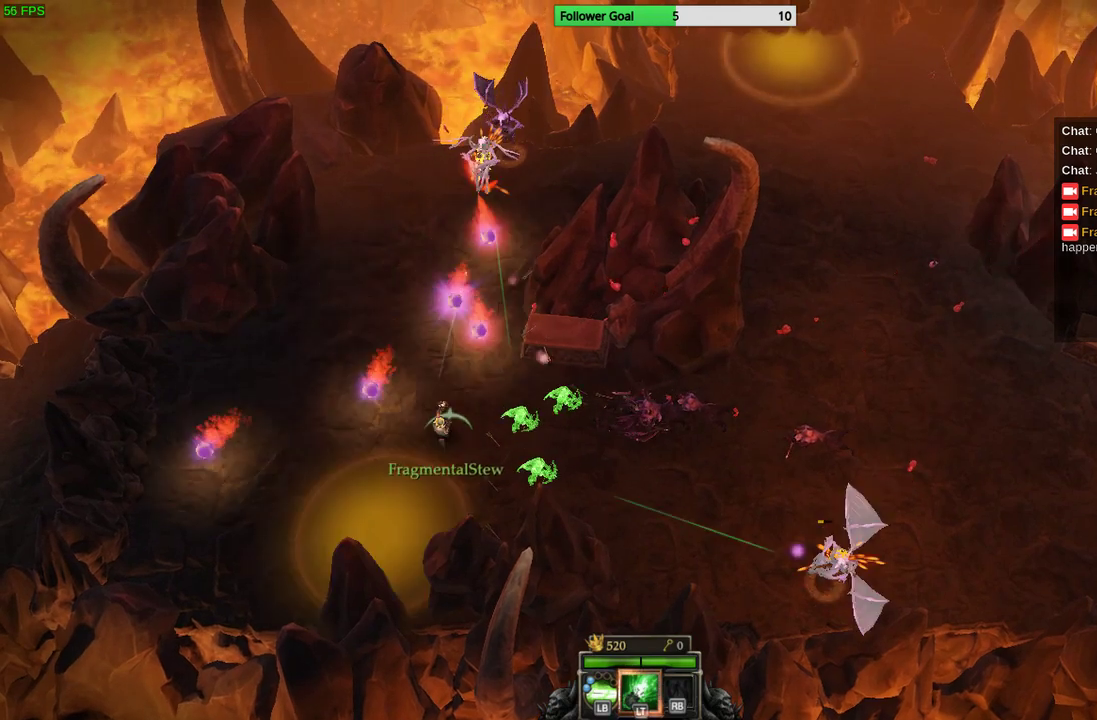
{"buttons": [], "left_stick": "down-right", "right_stick": "up-right", "events": [[233, "left_stick", "down-right"], [267, "right_stick", "up-right"]]}
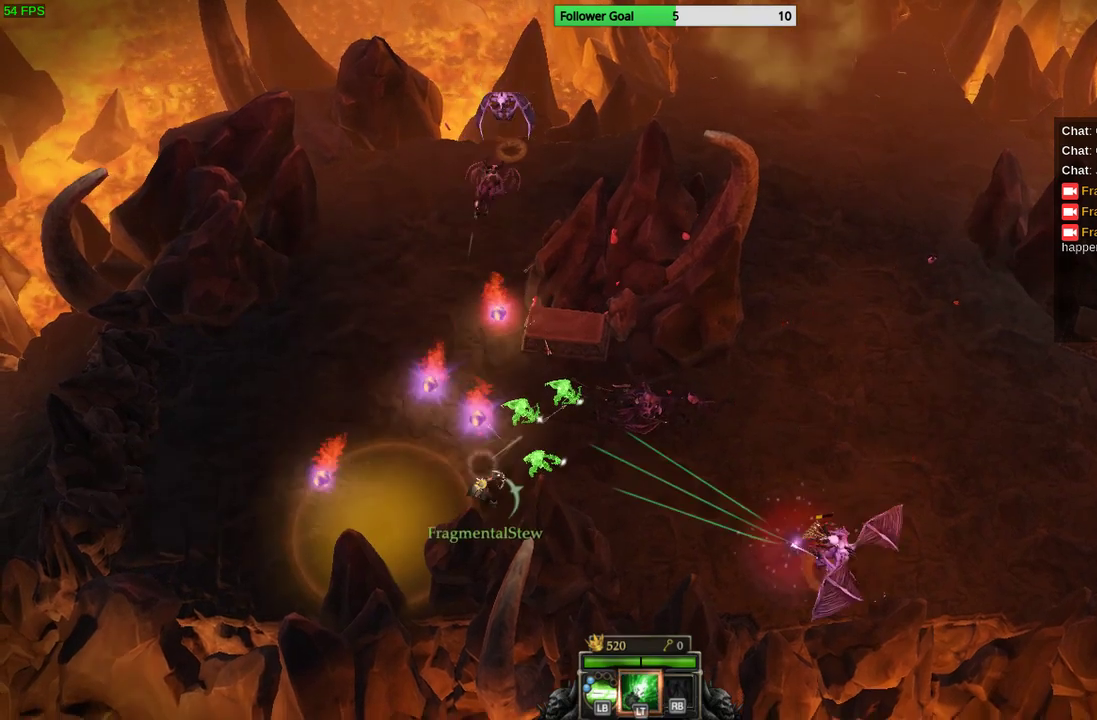
{"buttons": [], "left_stick": "right", "right_stick": "right", "events": [[33, "right_stick", "right"], [167, "left_stick", "right"]]}
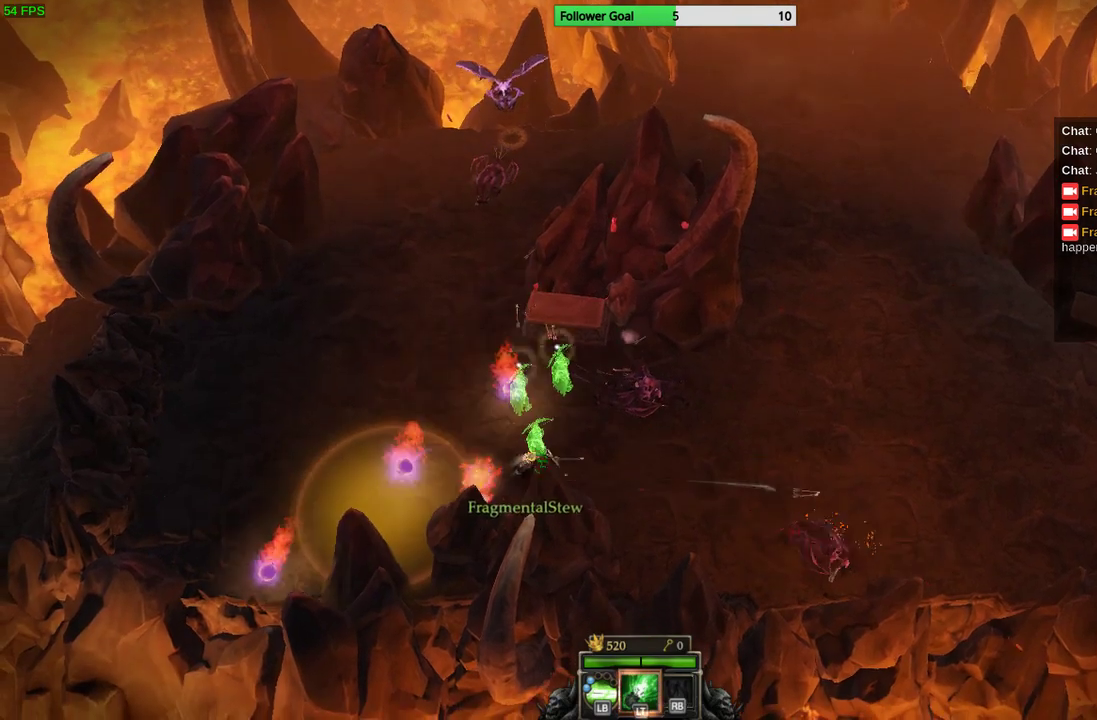
{"buttons": [], "left_stick": "right", "right_stick": "down-right", "events": [[100, "right_stick", "down-right"]]}
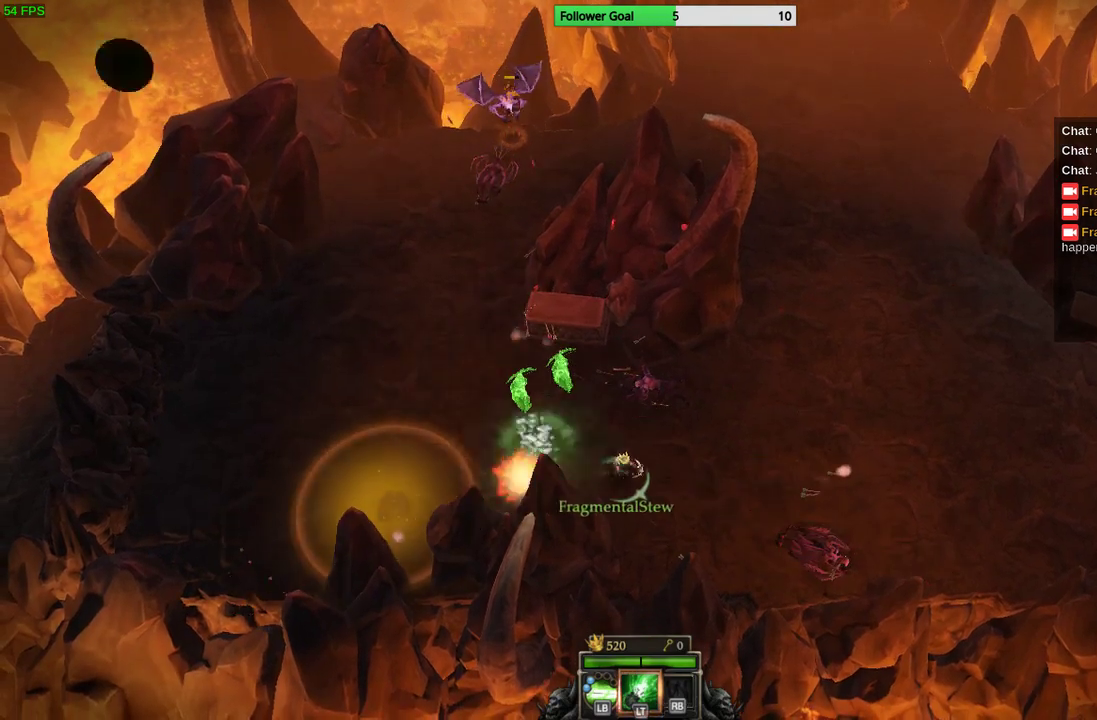
{"buttons": [], "left_stick": "up-left", "right_stick": "up", "events": [[200, "right_stick", "up"], [333, "left_stick", "up-left"]]}
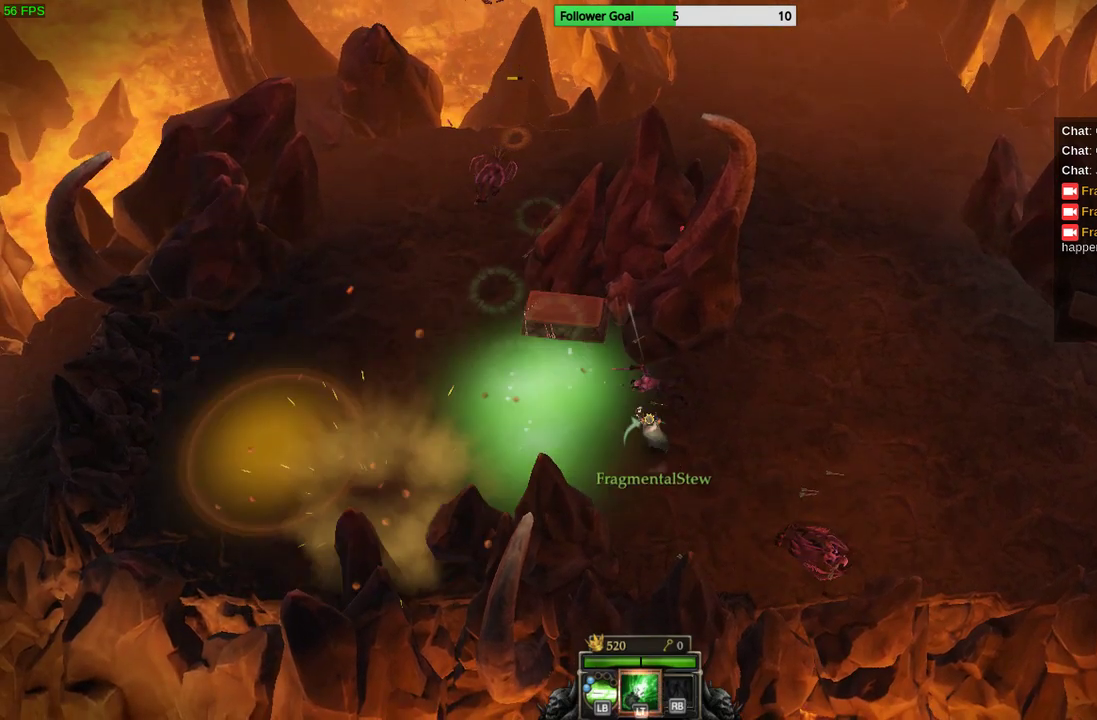
{"buttons": [], "left_stick": "left", "right_stick": "center", "events": [[233, "right_stick", "center"], [433, "left_stick", "left"]]}
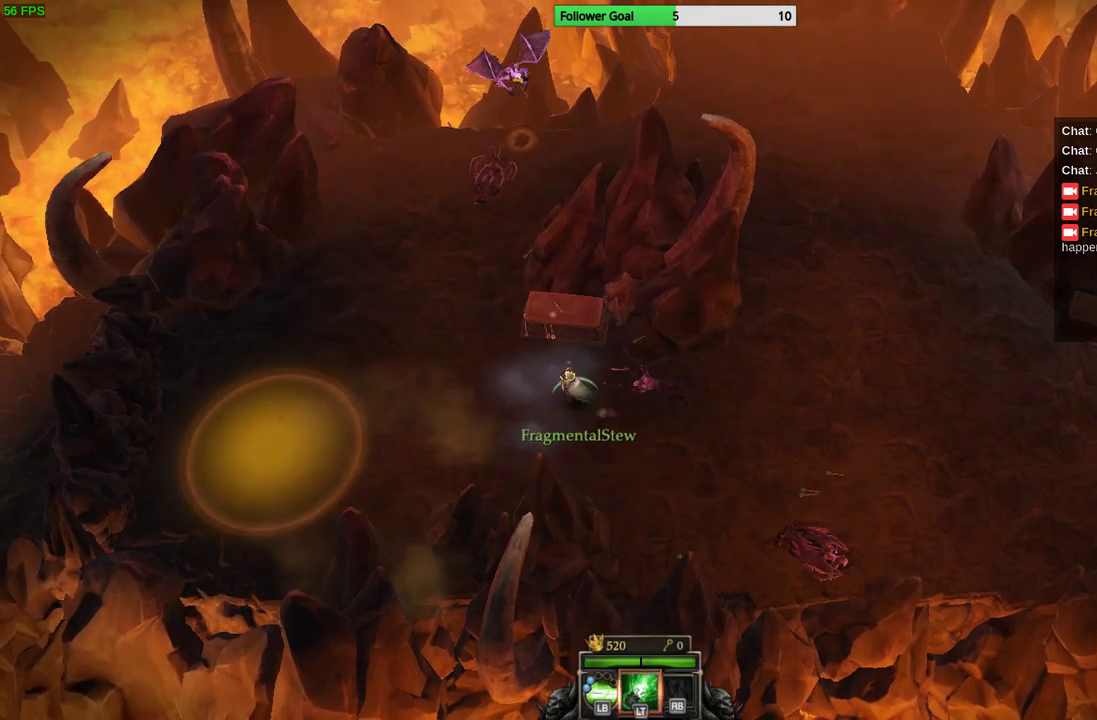
{"buttons": [], "left_stick": "up-left", "right_stick": "up", "events": [[67, "right_stick", "up"], [167, "left_stick", "up-left"]]}
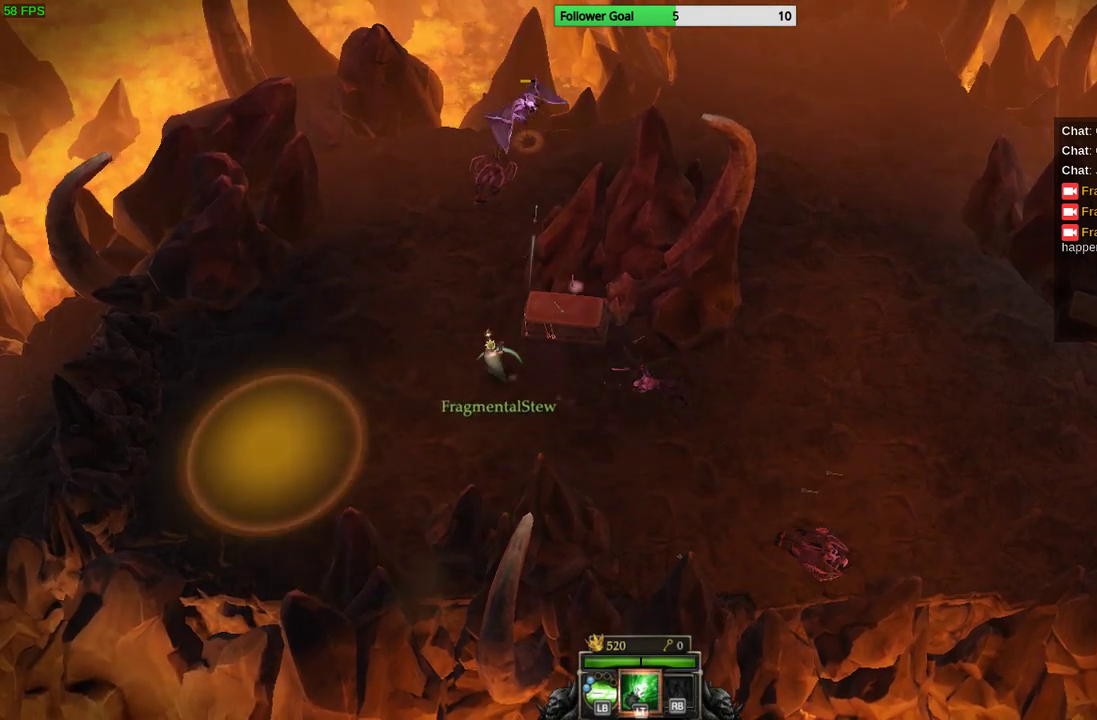
{"buttons": [], "left_stick": "up-left", "right_stick": "up", "events": []}
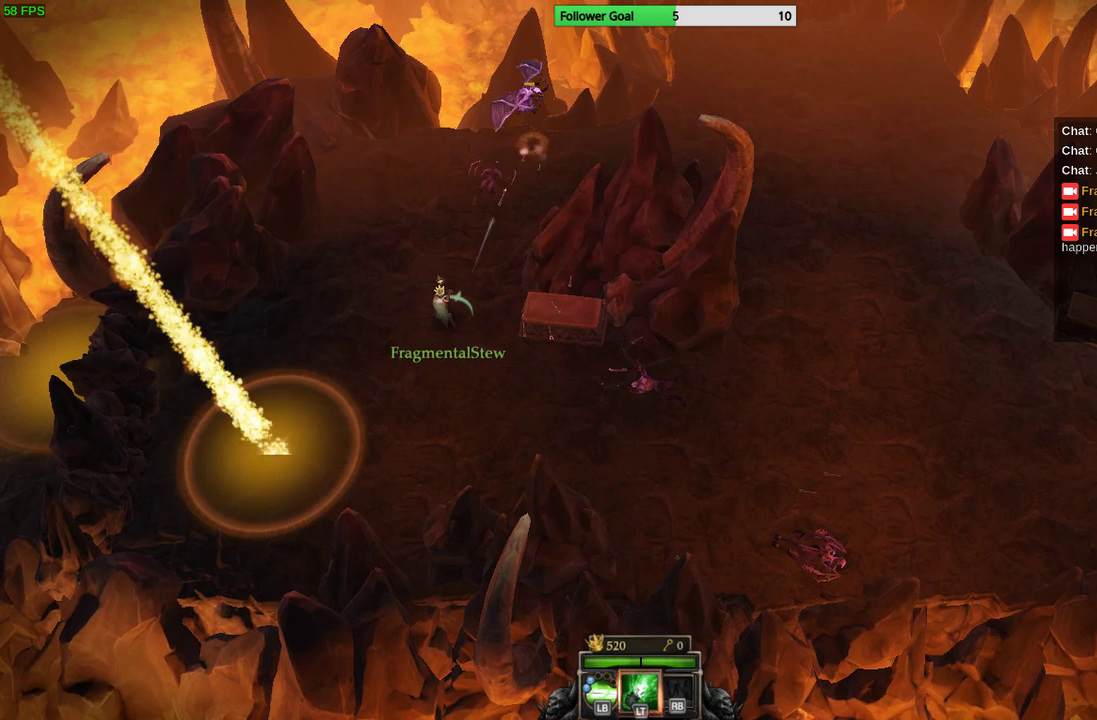
{"buttons": [], "left_stick": "up-right", "right_stick": "up-right", "events": [[133, "left_stick", "up"], [133, "right_stick", "up-right"], [267, "left_stick", "up-right"]]}
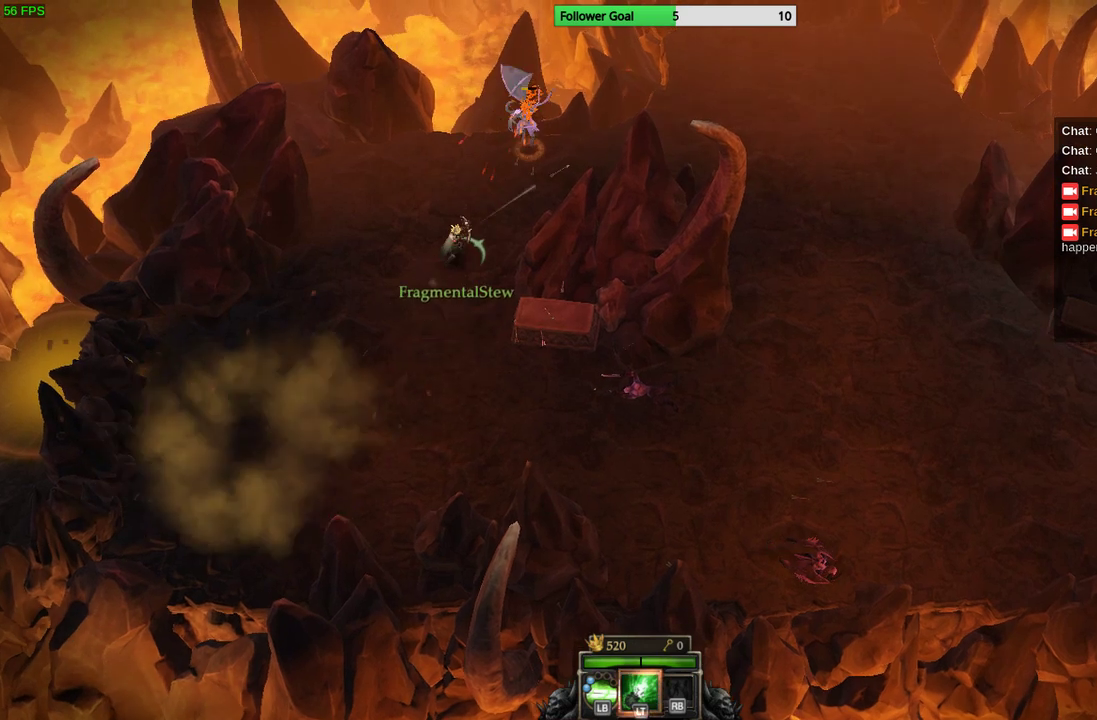
{"buttons": [], "left_stick": "up-left", "right_stick": "up-right", "events": [[167, "left_stick", "up"], [400, "left_stick", "up-left"]]}
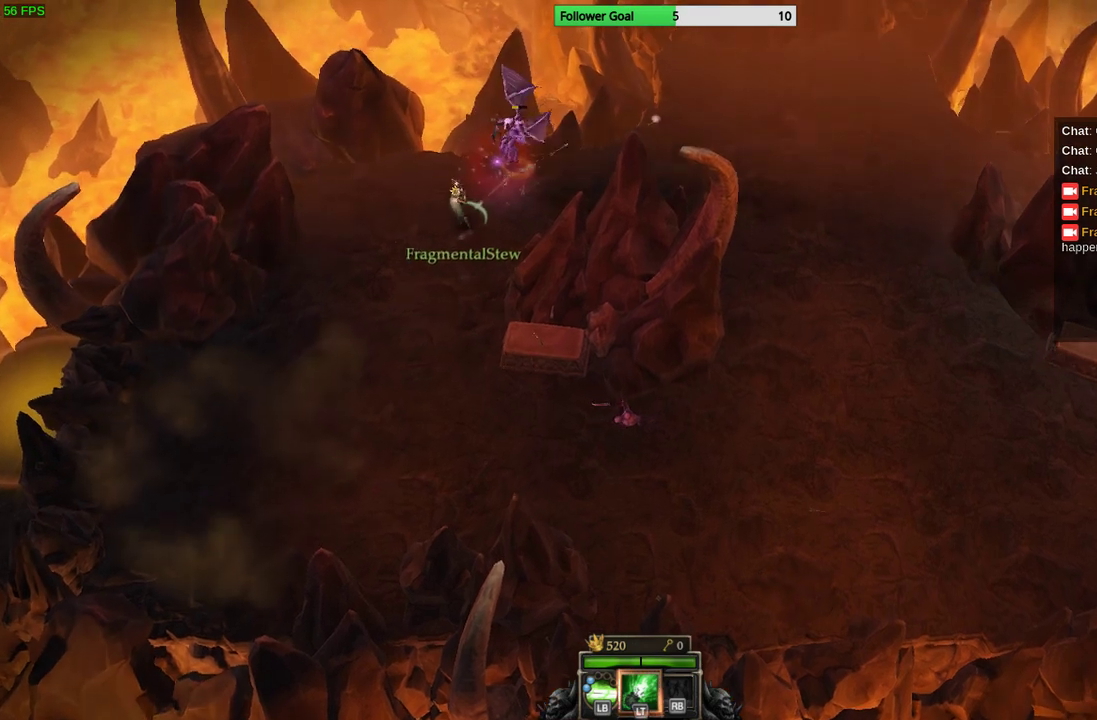
{"buttons": [], "left_stick": "right", "right_stick": "up-right", "events": [[433, "left_stick", "center"], [500, "left_stick", "right"]]}
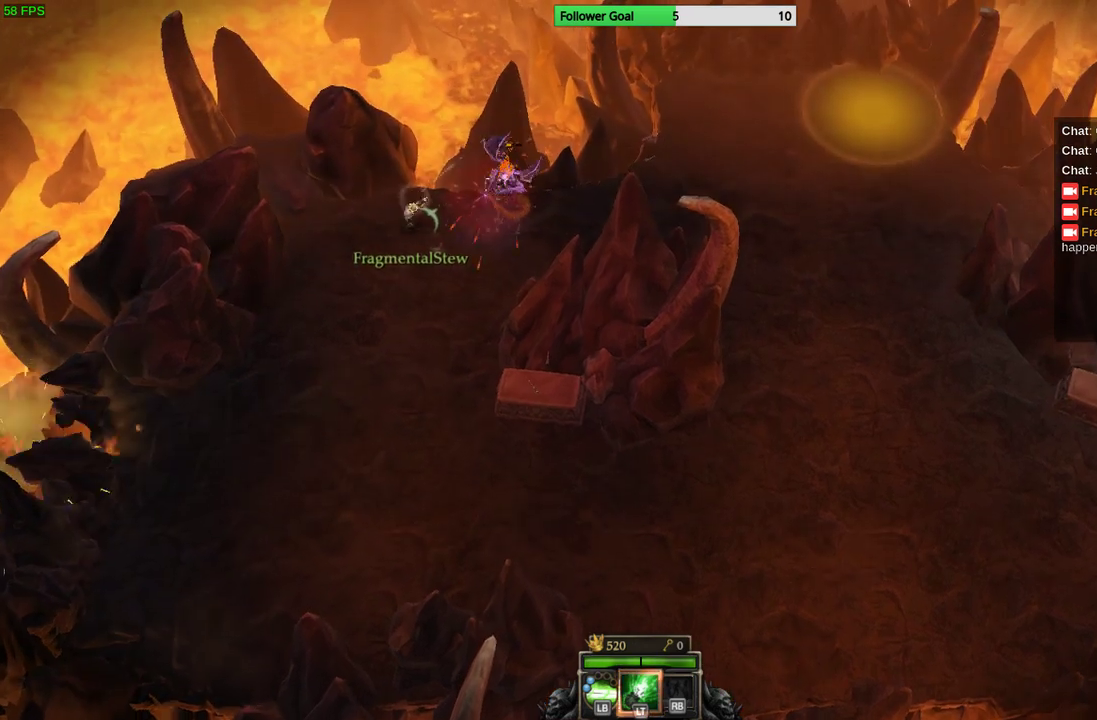
{"buttons": [], "left_stick": "down", "right_stick": "up-right", "events": [[133, "left_stick", "center"], [200, "left_stick", "down-left"], [467, "left_stick", "down"]]}
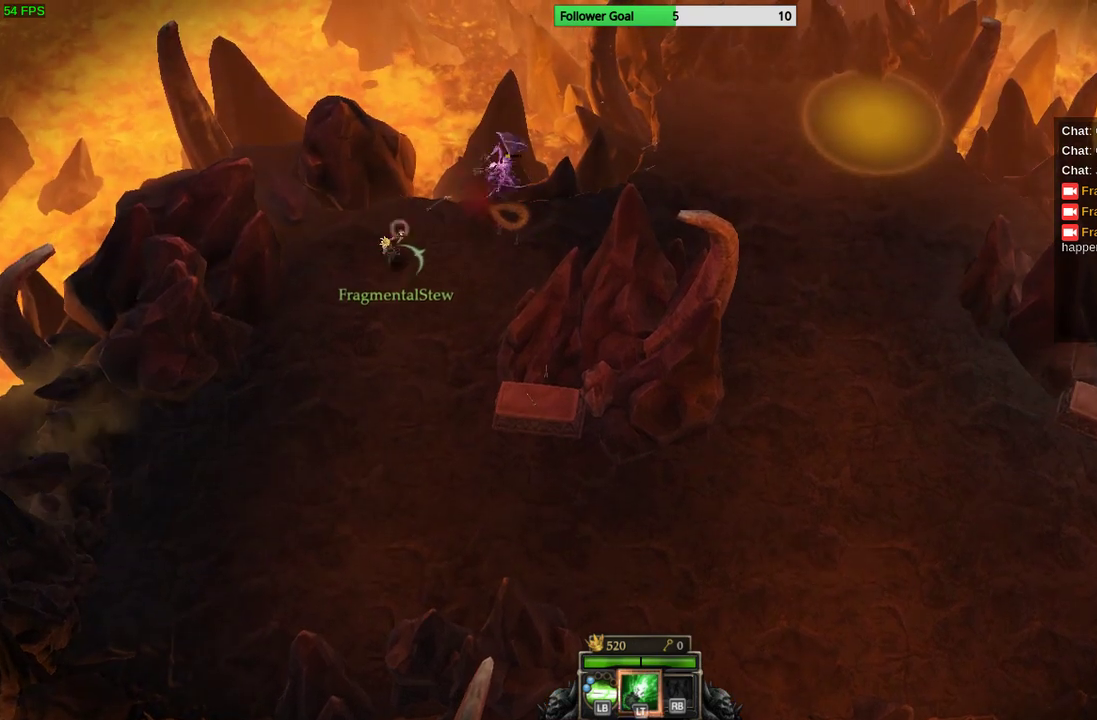
{"buttons": [], "left_stick": "center", "right_stick": "up-right", "events": [[133, "left_stick", "down-right"], [500, "left_stick", "center"]]}
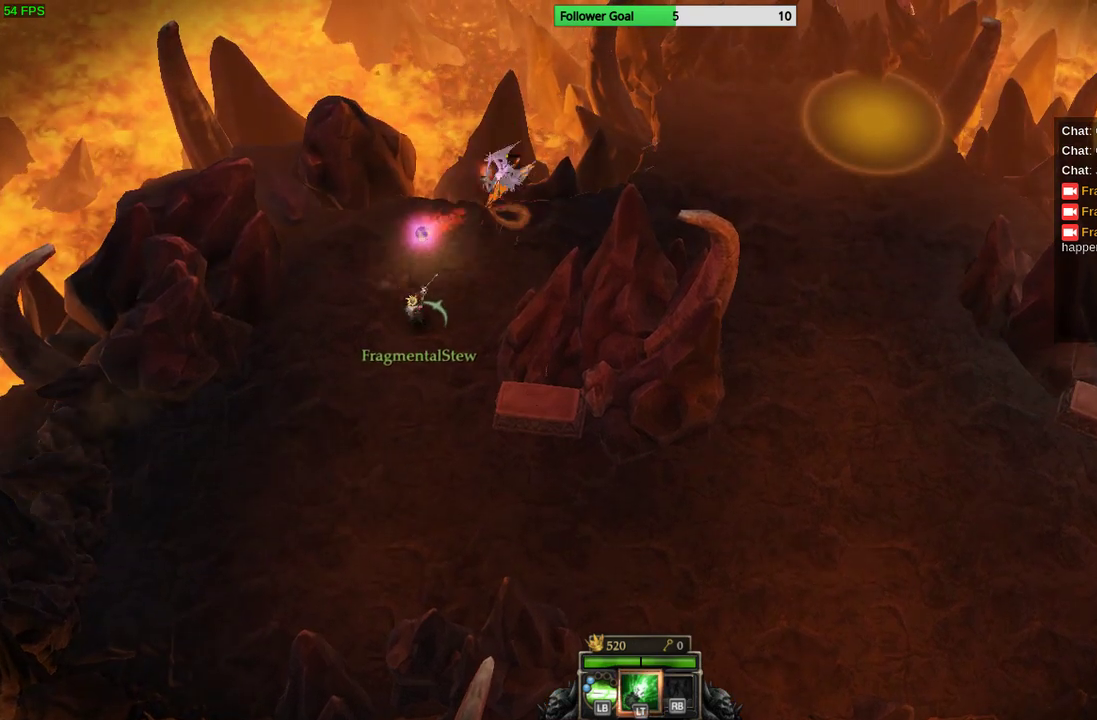
{"buttons": [], "left_stick": "down-right", "right_stick": "up-right", "events": [[200, "left_stick", "down"], [433, "left_stick", "down-right"]]}
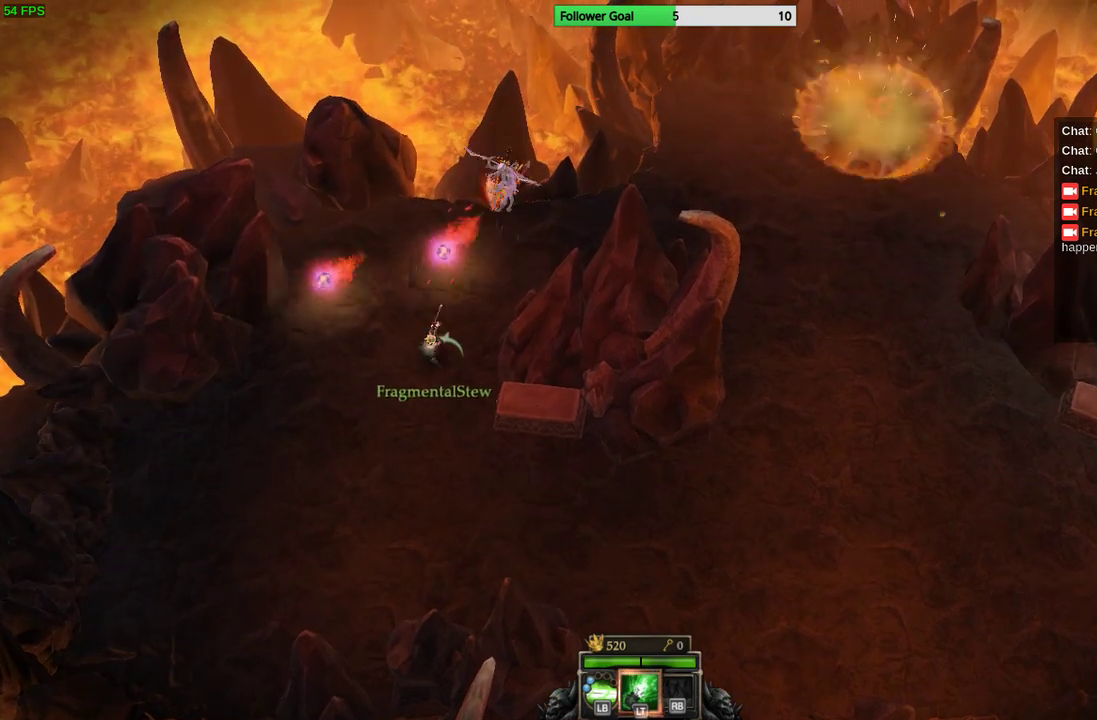
{"buttons": [], "left_stick": "up-right", "right_stick": "up", "events": [[200, "left_stick", "center"], [267, "right_stick", "up"], [433, "left_stick", "right"], [500, "left_stick", "up-right"]]}
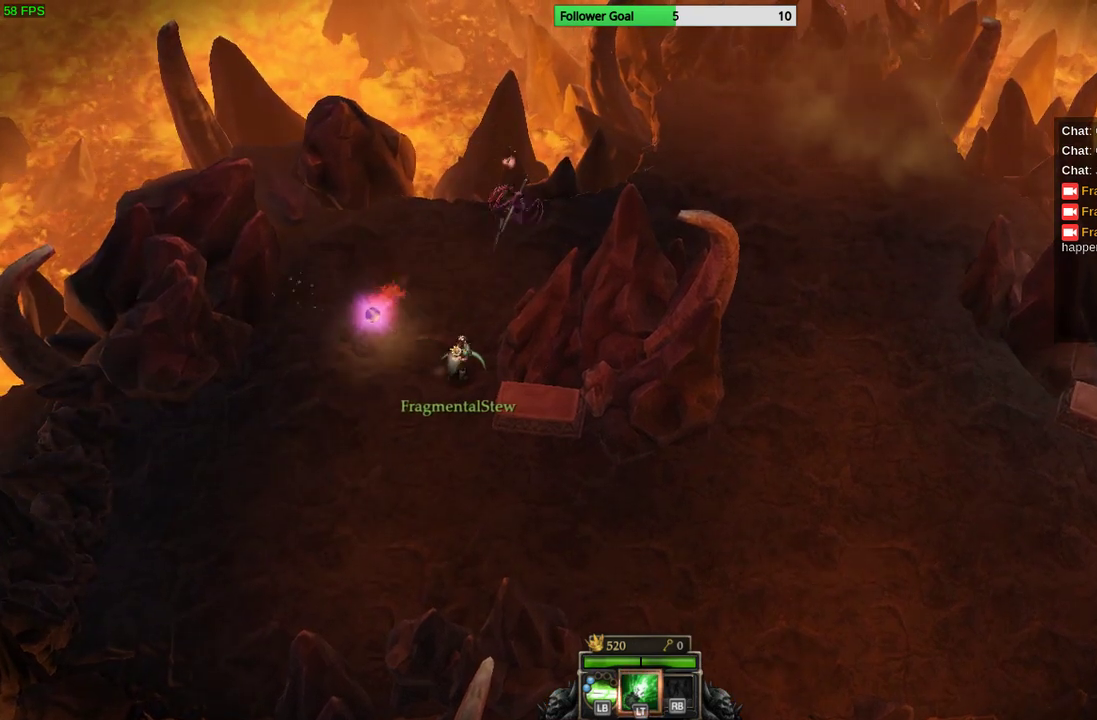
{"buttons": [], "left_stick": "up", "right_stick": "center", "events": [[200, "left_stick", "up"], [500, "right_stick", "center"]]}
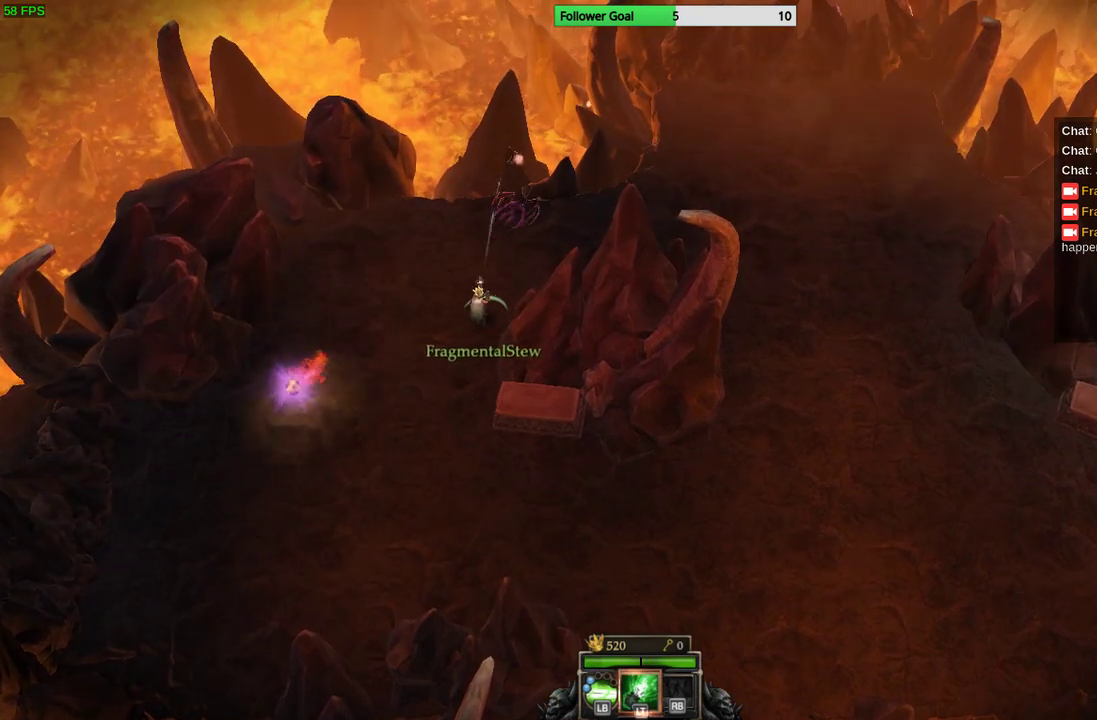
{"buttons": [], "left_stick": "up-right", "right_stick": "center", "events": [[133, "left_stick", "up-right"]]}
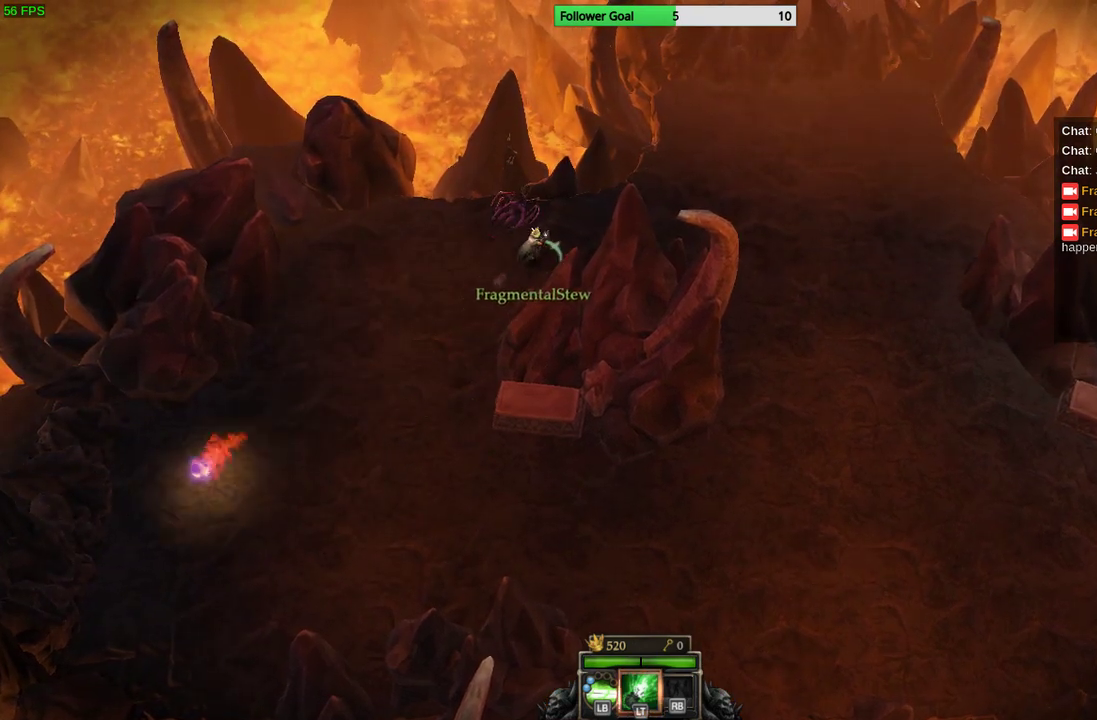
{"buttons": [], "left_stick": "right", "right_stick": "center", "events": [[333, "left_stick", "right"]]}
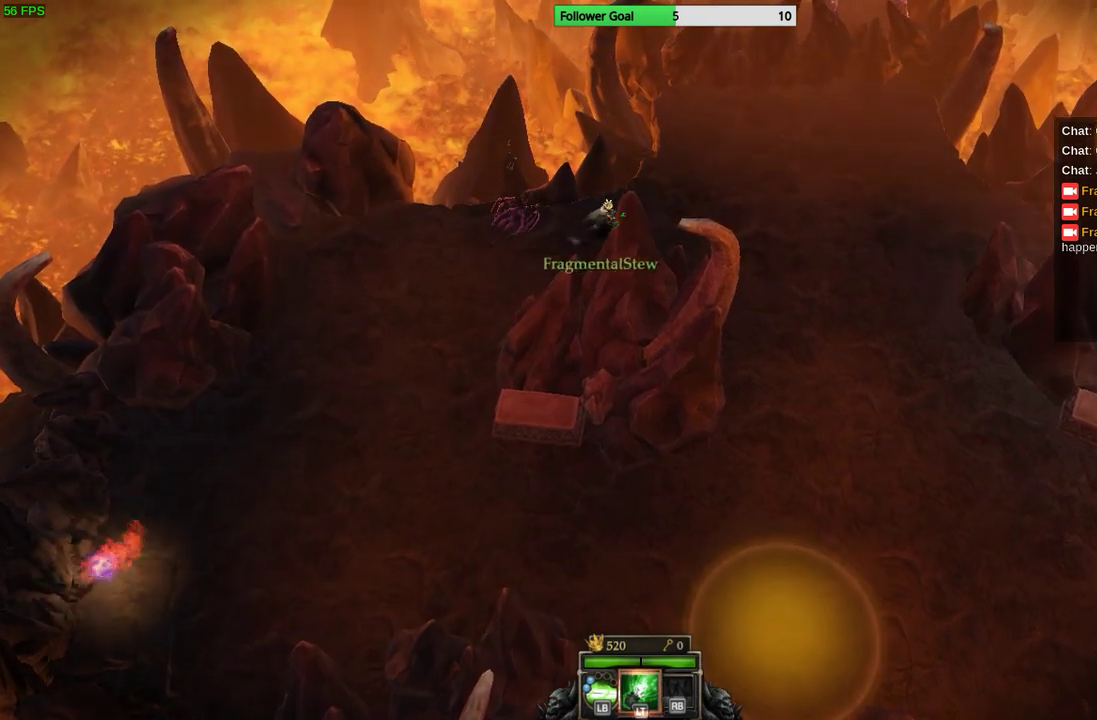
{"buttons": [], "left_stick": "right", "right_stick": "center", "events": []}
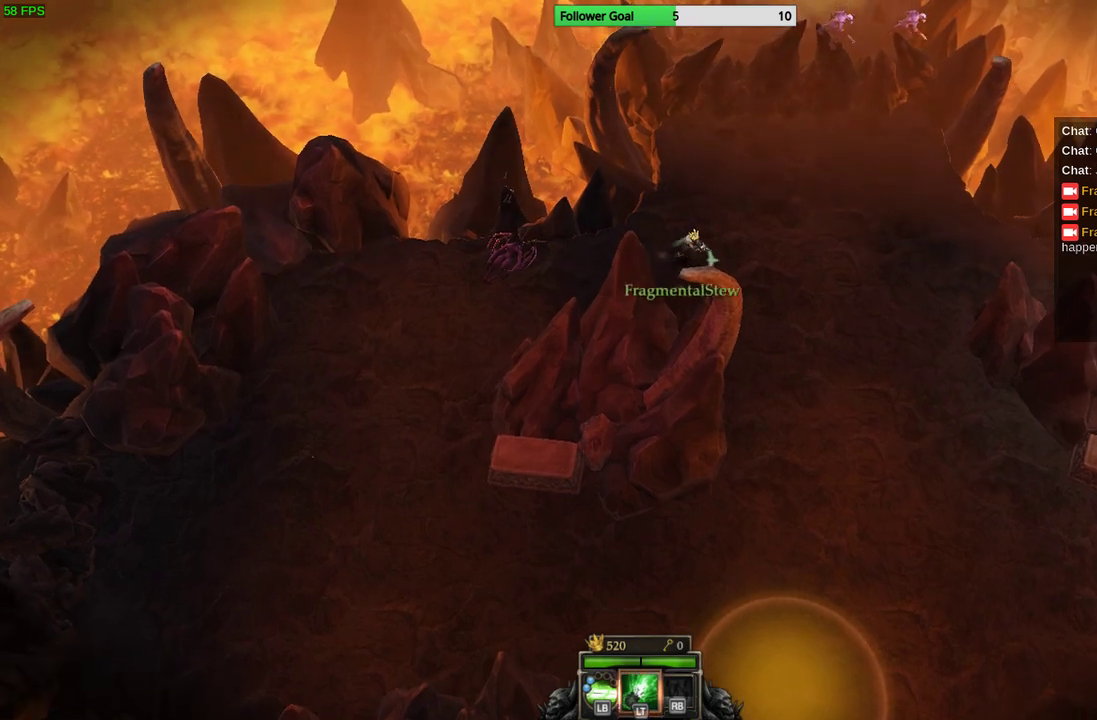
{"buttons": [], "left_stick": "right", "right_stick": "center", "events": []}
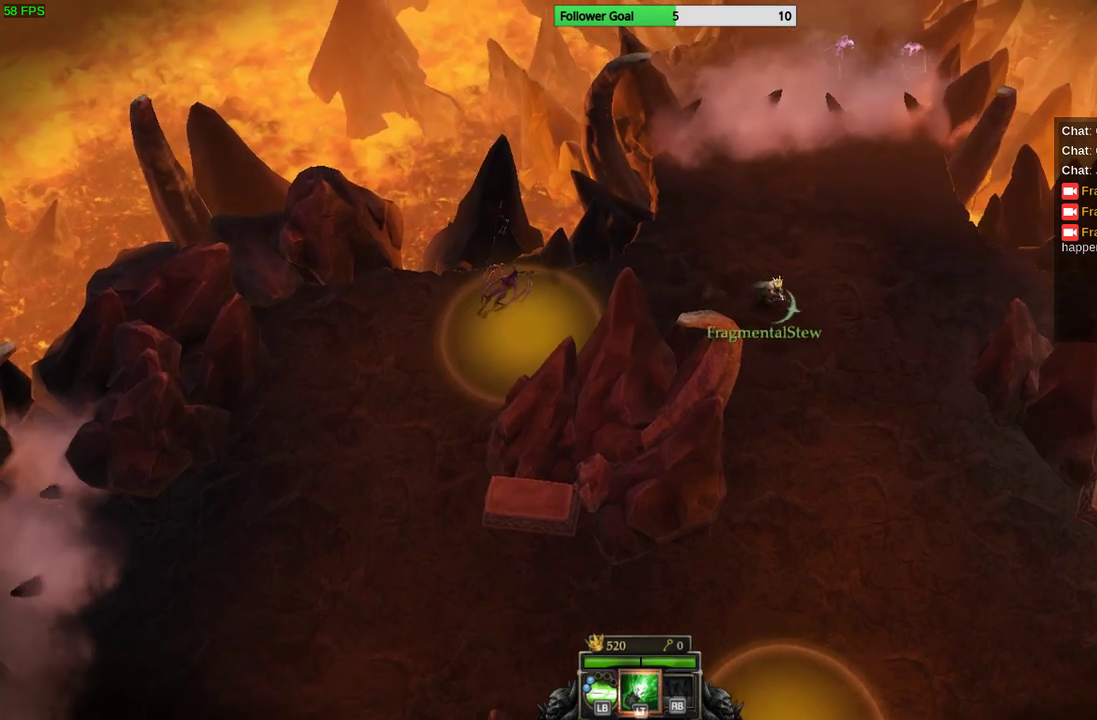
{"buttons": [], "left_stick": "down-right", "right_stick": "center", "events": [[33, "left_stick", "down-right"]]}
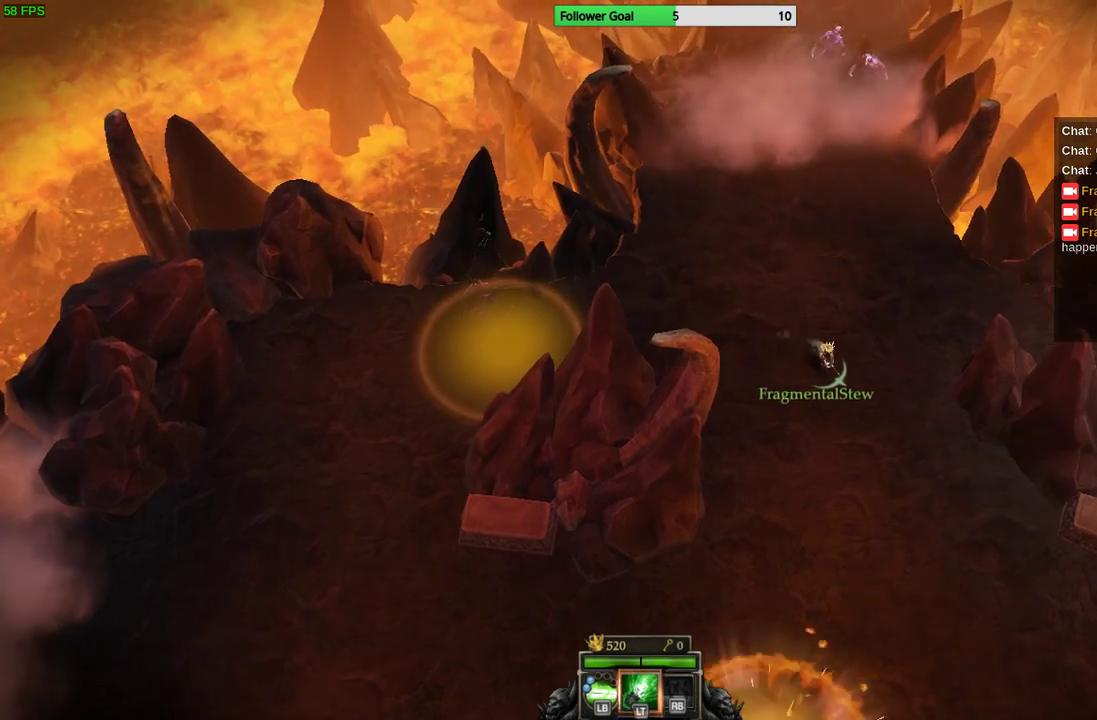
{"buttons": [], "left_stick": "down-right", "right_stick": "center", "events": []}
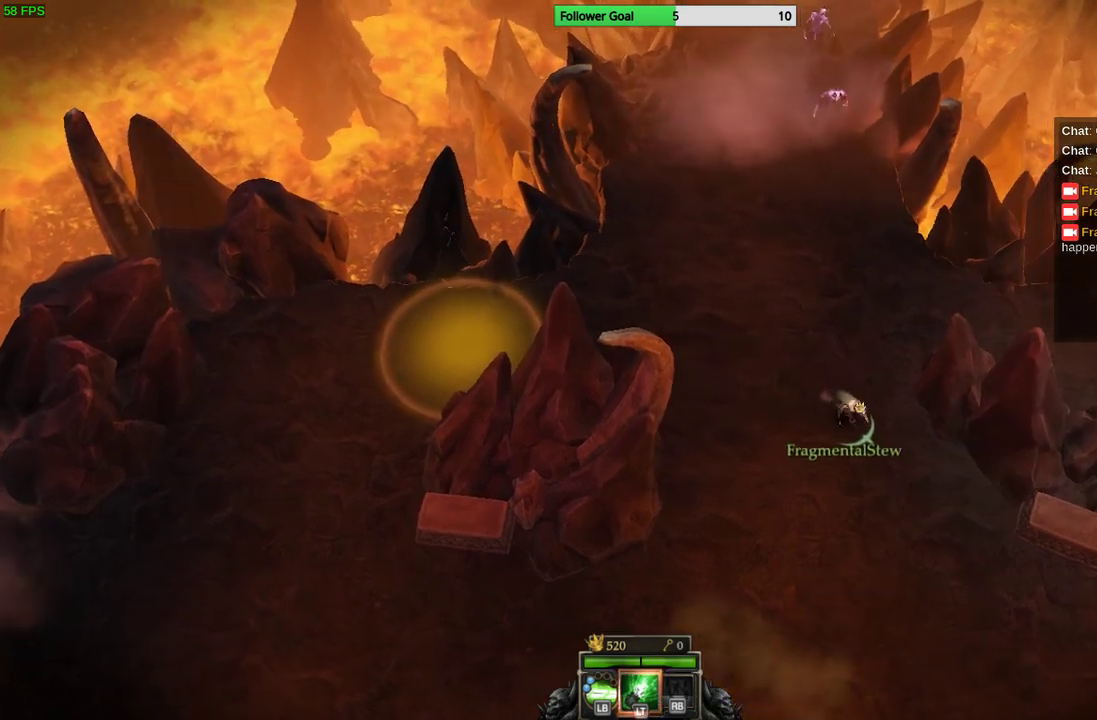
{"buttons": [], "left_stick": "down-right", "right_stick": "center", "events": []}
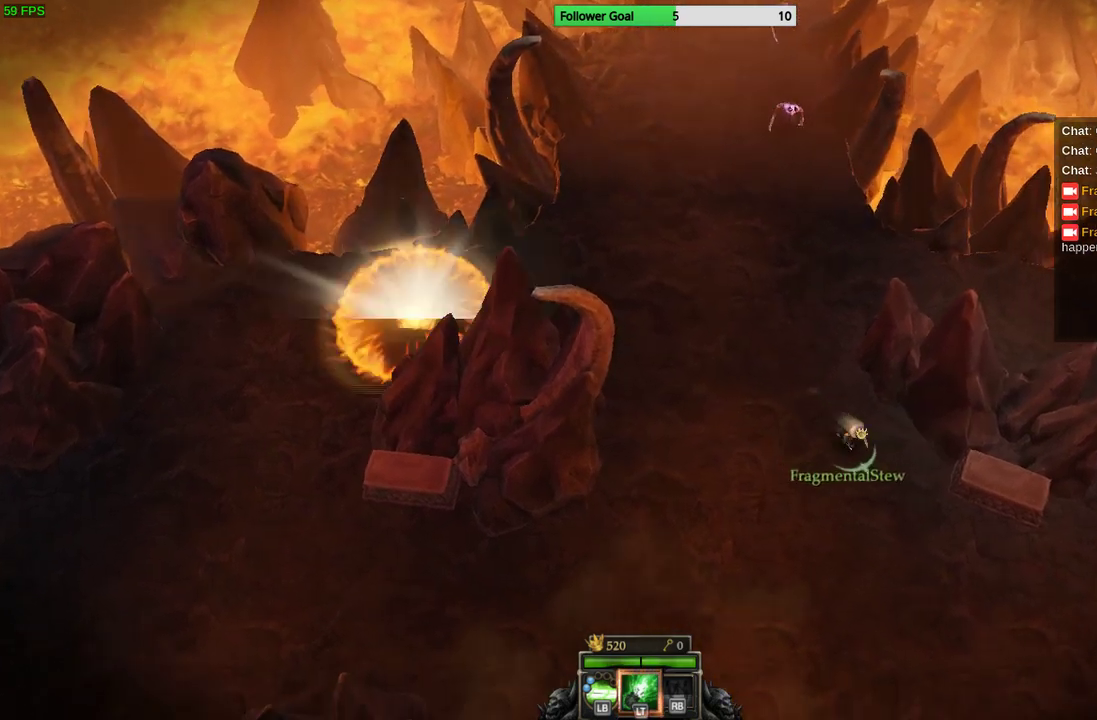
{"buttons": [], "left_stick": "down-right", "right_stick": "center", "events": []}
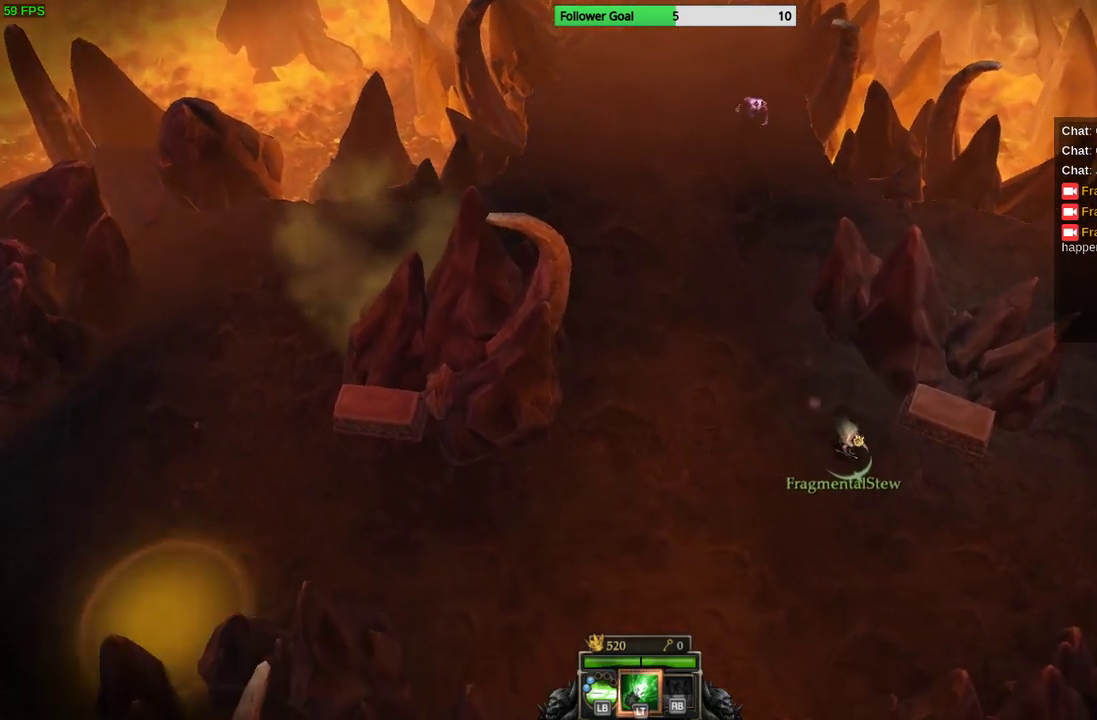
{"buttons": [], "left_stick": "down-right", "right_stick": "center", "events": []}
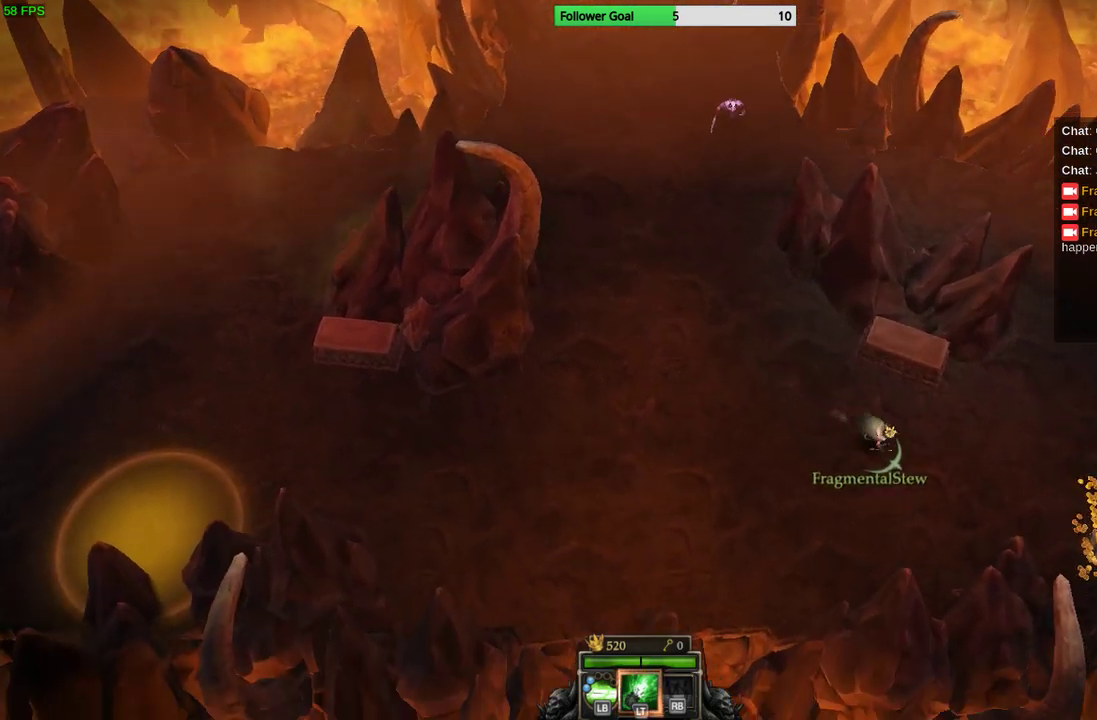
{"buttons": [], "left_stick": "down-right", "right_stick": "center", "events": []}
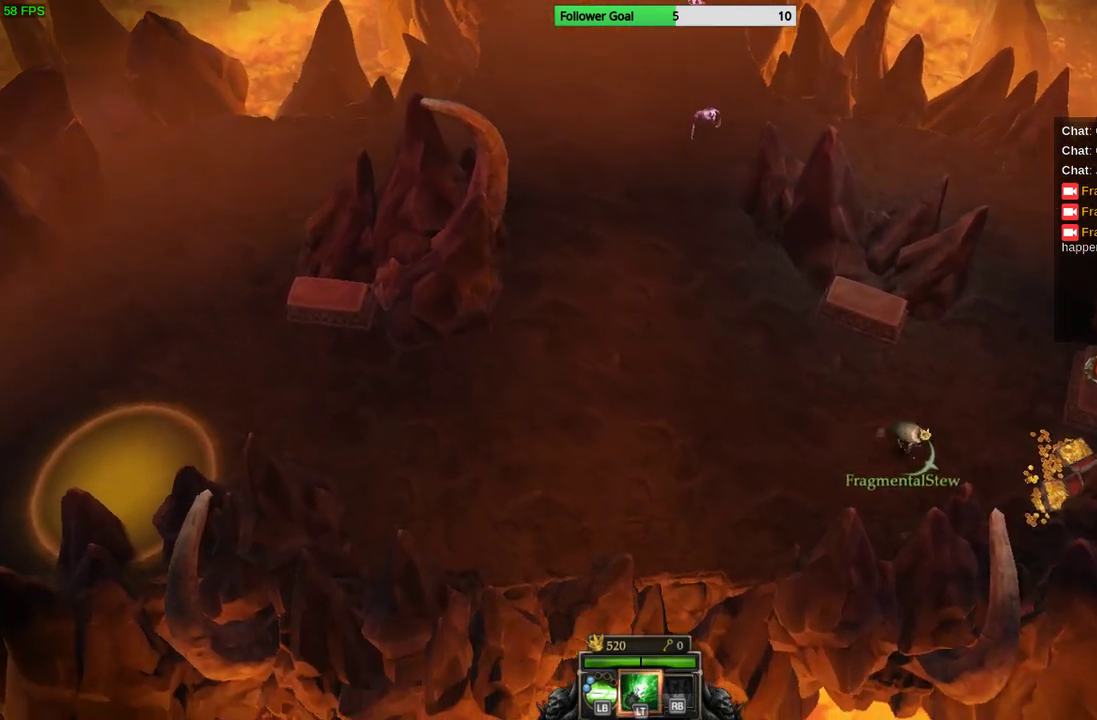
{"buttons": [], "left_stick": "down-right", "right_stick": "center", "events": []}